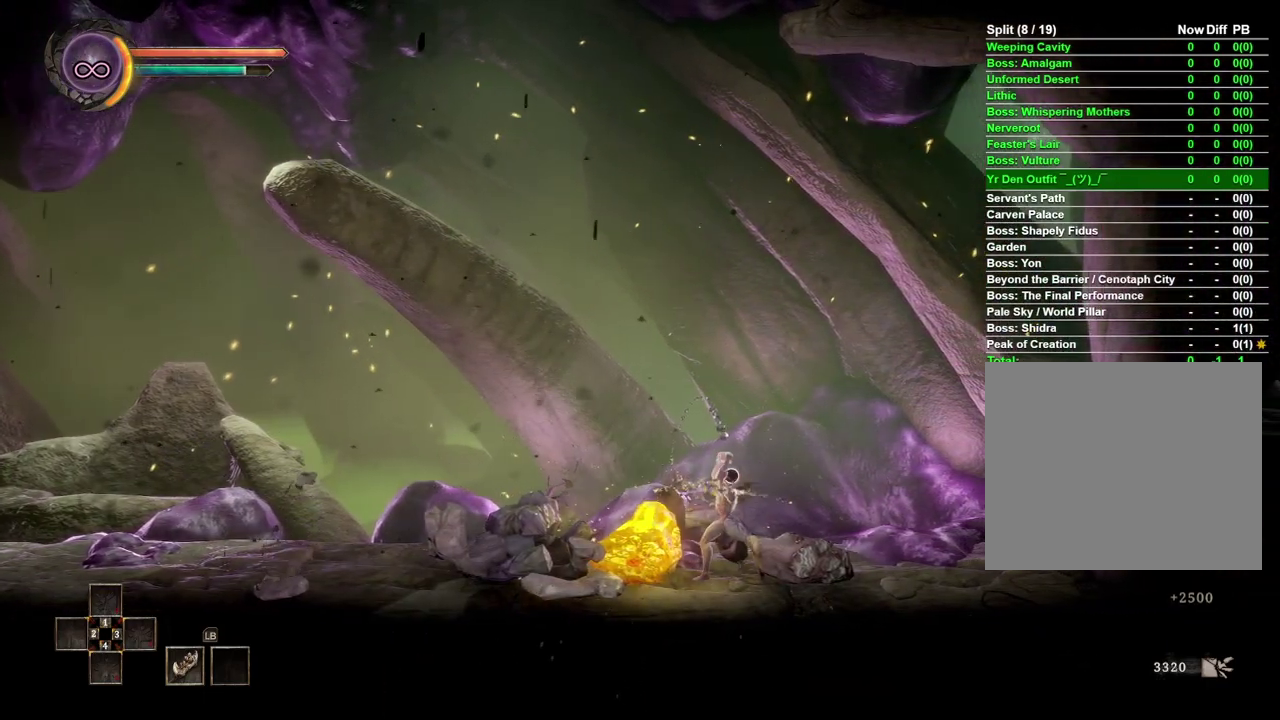
Gameplay with a controller (Xbox layout); each line is a JSON object with the inputs held at the frame after it. "events" lists button and stick changes between this image and that frame as [ms after this image, input, new state], when the widget could be followed in between.
{"buttons": [], "left_stick": "center", "right_stick": "center", "events": [[133, "left_stick", "center"]]}
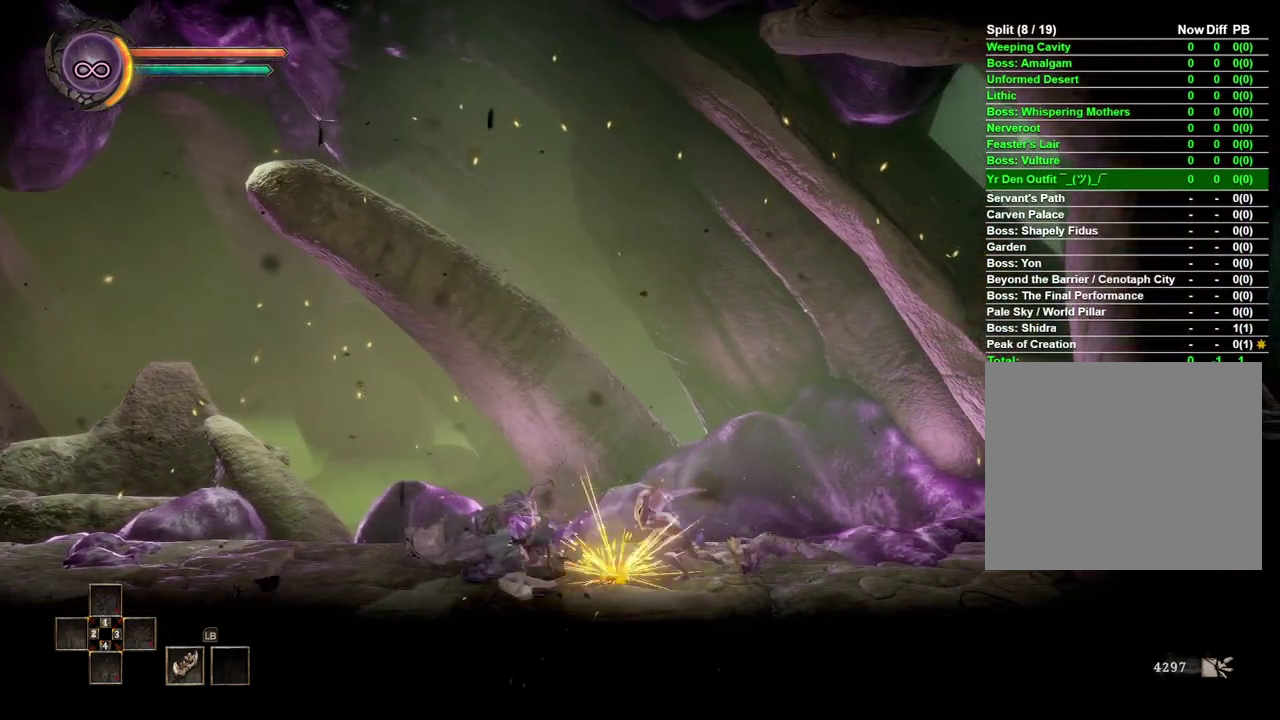
{"buttons": [], "left_stick": "center", "right_stick": "center", "events": []}
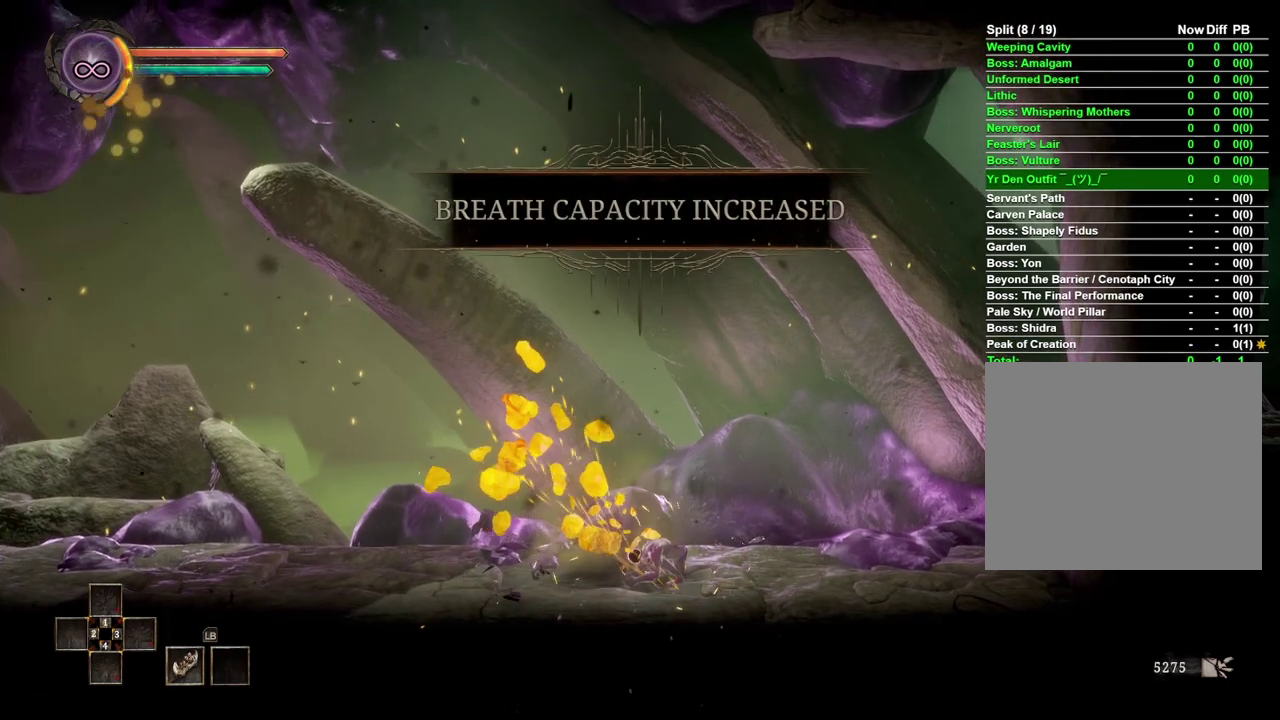
{"buttons": [], "left_stick": "left", "right_stick": "center", "events": [[183, "left_stick", "left"]]}
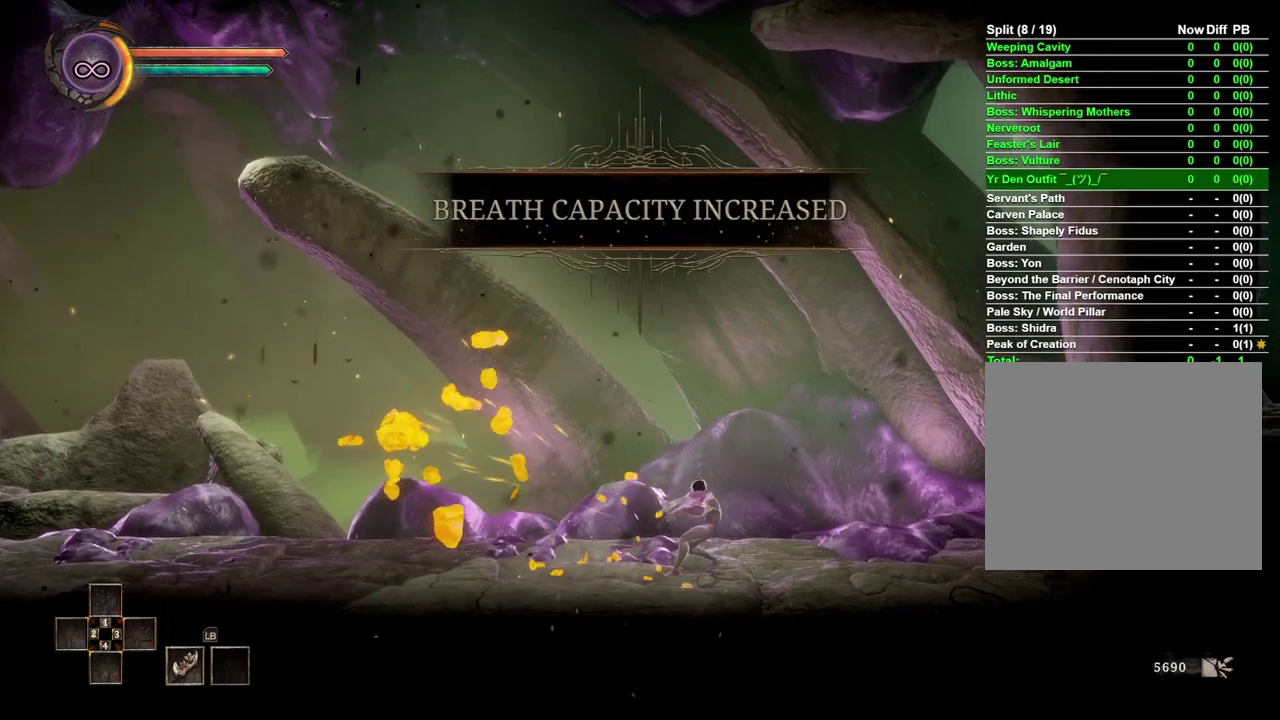
{"buttons": [], "left_stick": "left", "right_stick": "center", "events": []}
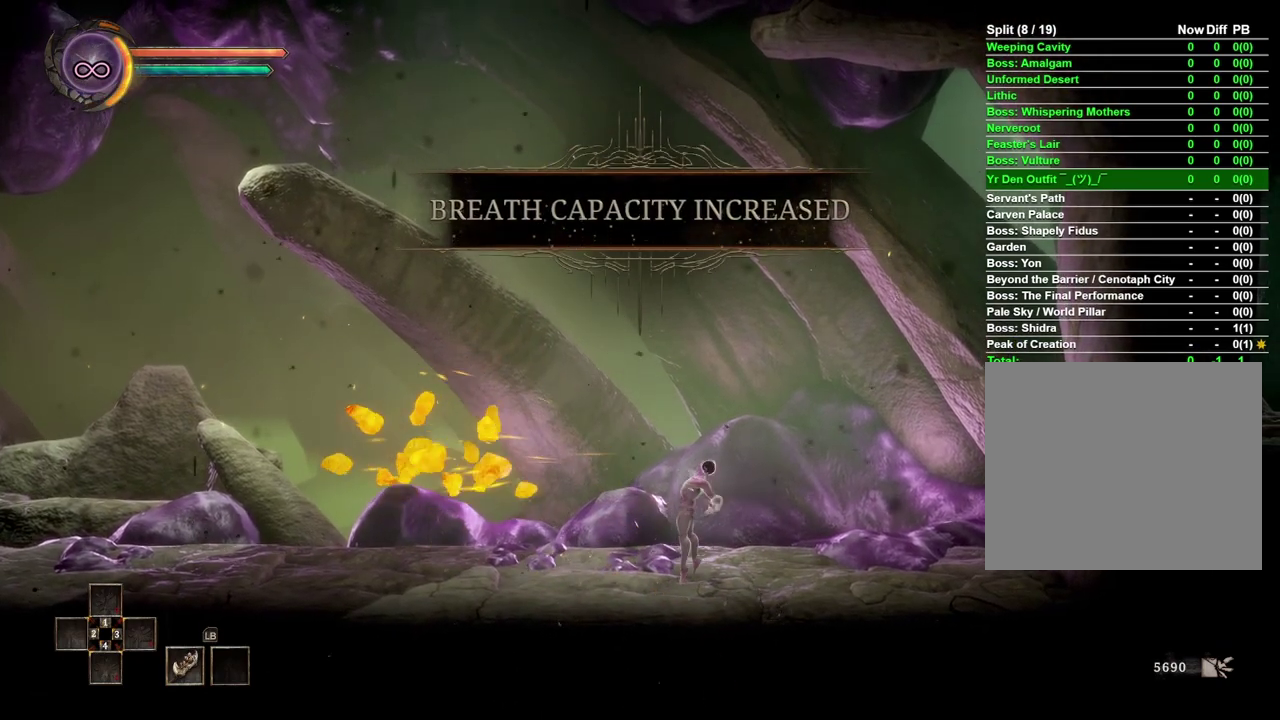
{"buttons": [], "left_stick": "left", "right_stick": "center", "events": []}
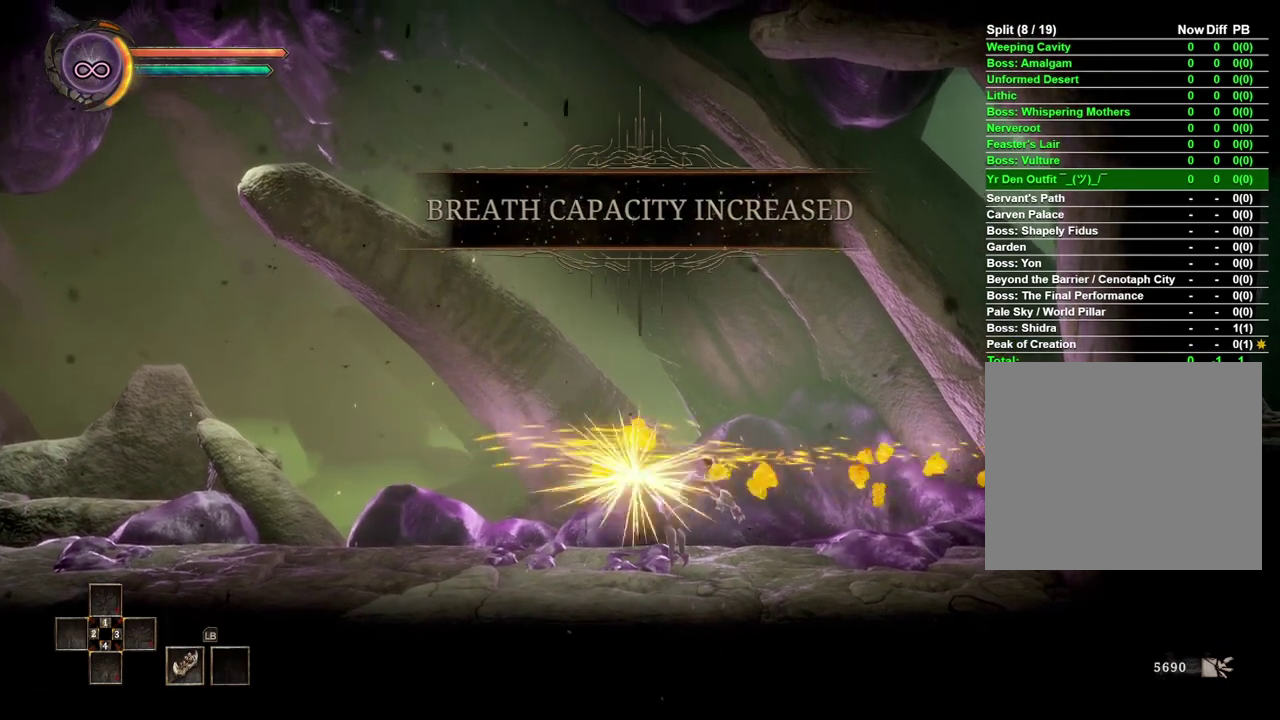
{"buttons": [], "left_stick": "left", "right_stick": "center", "events": []}
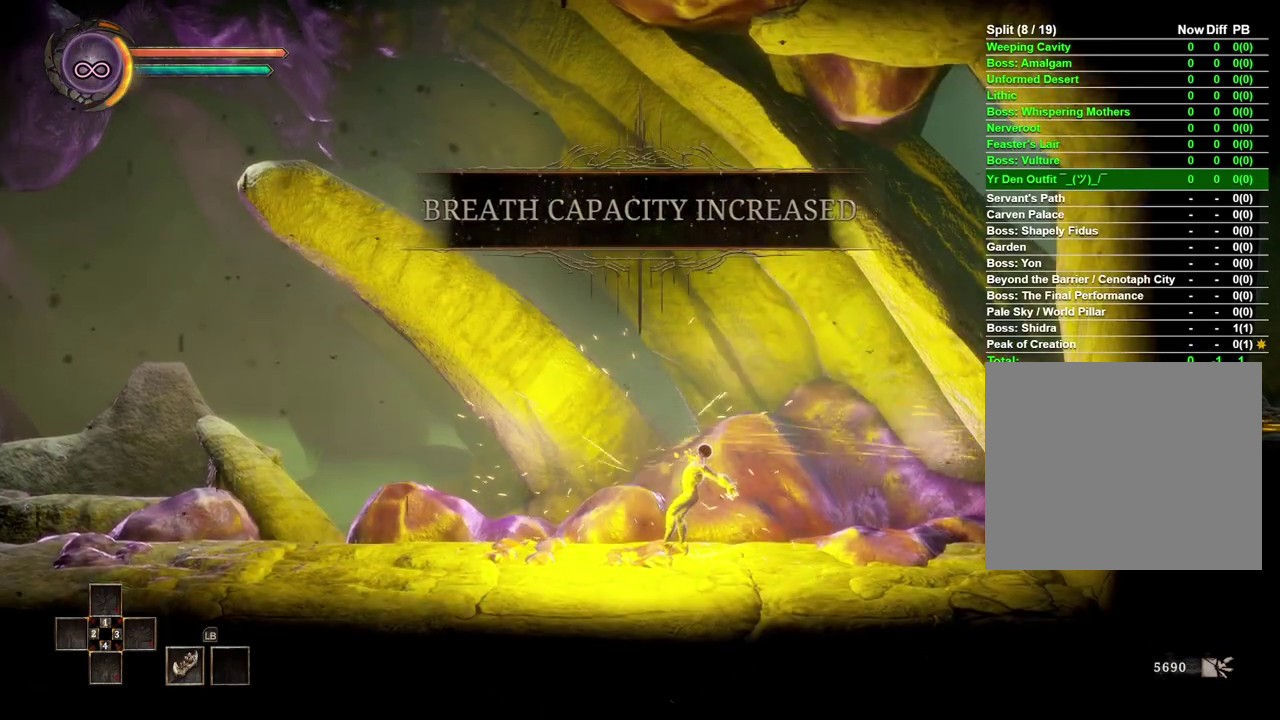
{"buttons": [], "left_stick": "left", "right_stick": "center", "events": []}
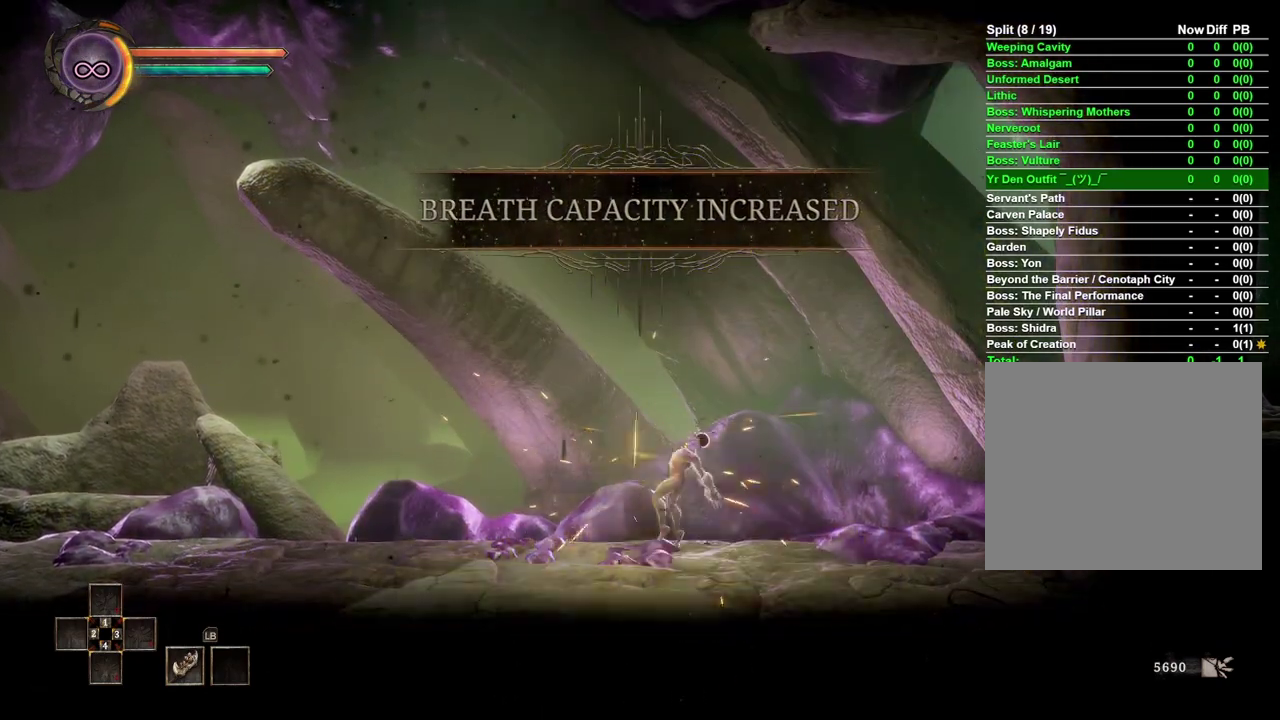
{"buttons": [], "left_stick": "left", "right_stick": "center", "events": []}
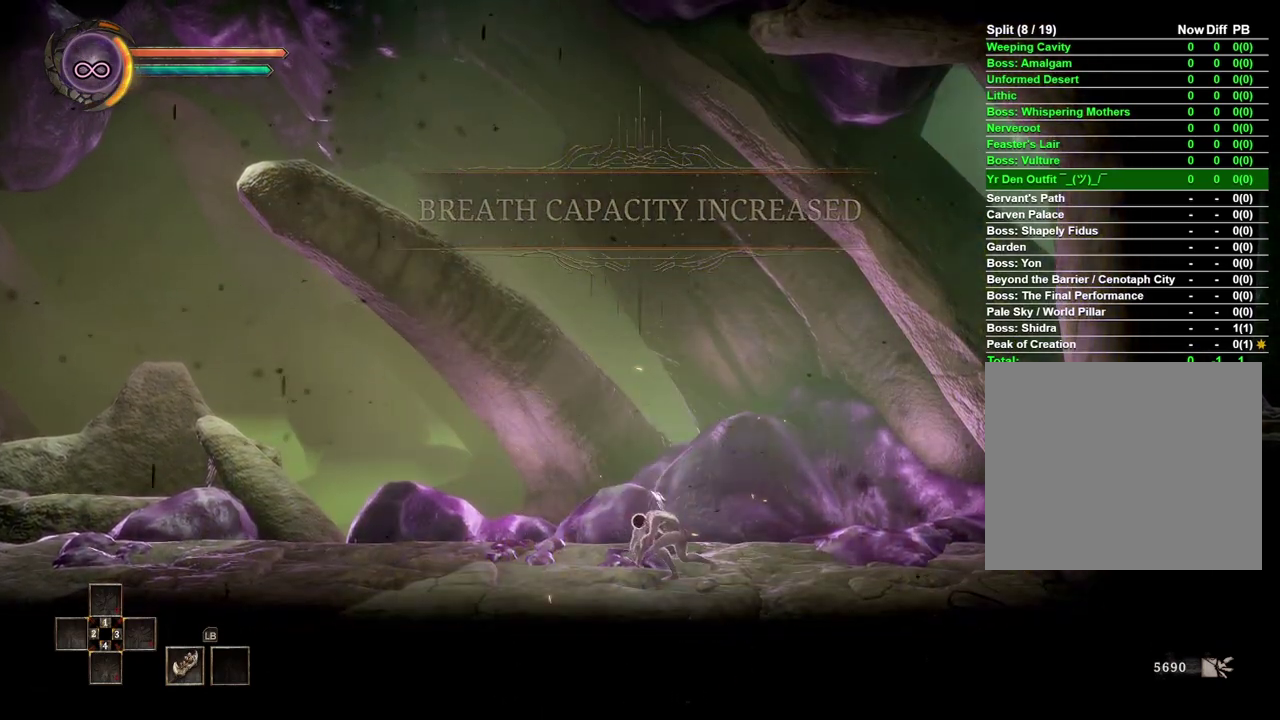
{"buttons": [], "left_stick": "left", "right_stick": "center", "events": []}
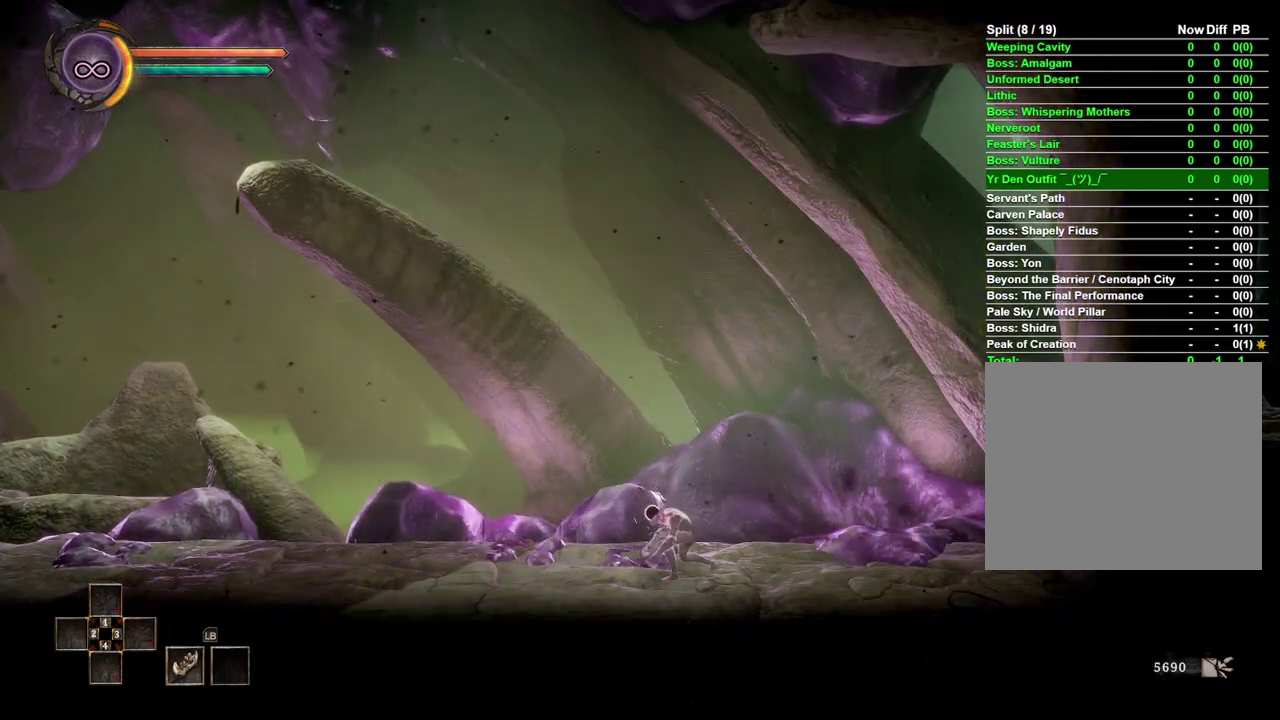
{"buttons": [], "left_stick": "left", "right_stick": "center", "events": []}
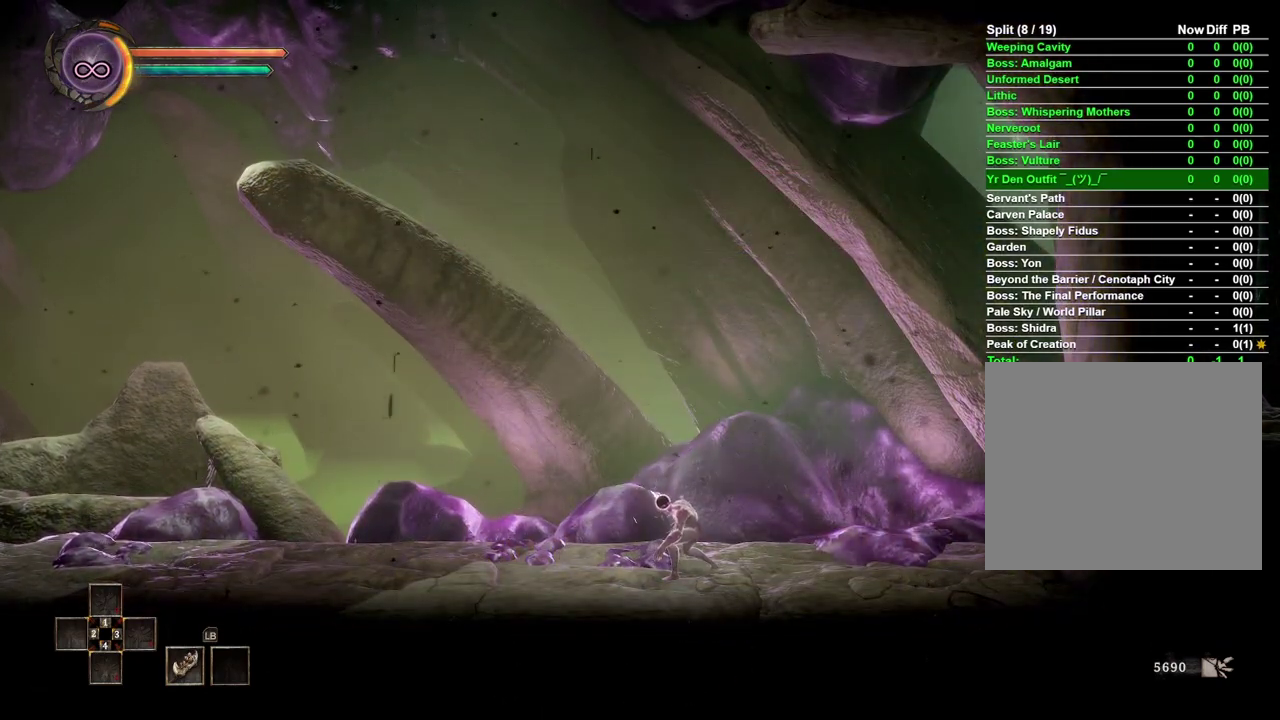
{"buttons": [], "left_stick": "left", "right_stick": "center", "events": [[167, "B", "down"], [250, "B", "up"], [383, "B", "down"], [450, "B", "up"]]}
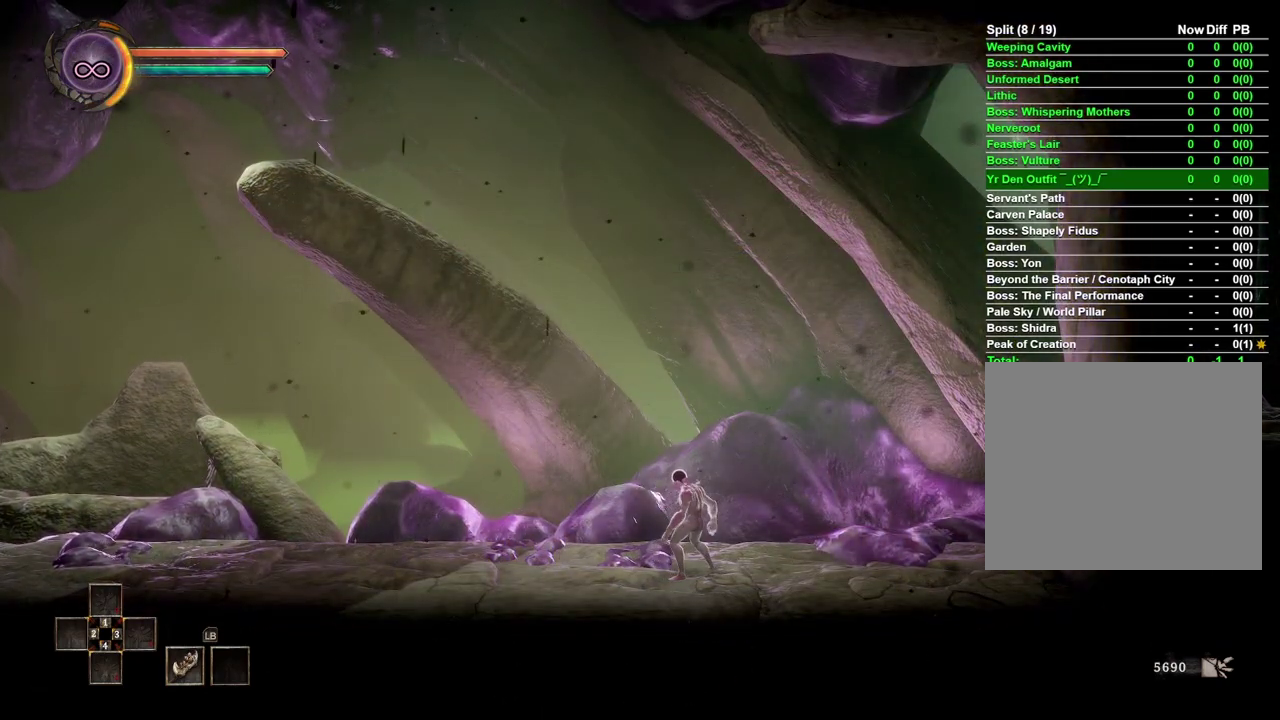
{"buttons": [], "left_stick": "left", "right_stick": "center", "events": [[33, "B", "down"], [133, "B", "up"], [200, "B", "down"], [267, "B", "up"], [350, "B", "down"], [417, "B", "up"]]}
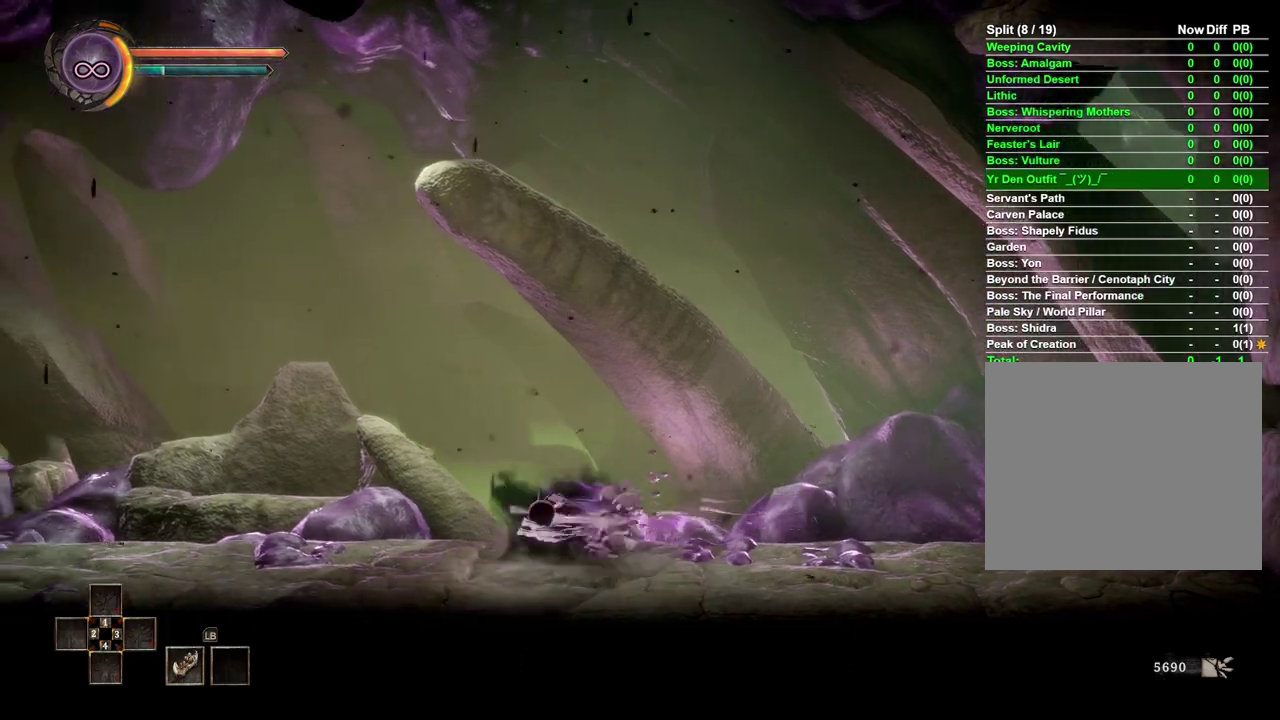
{"buttons": ["B"], "left_stick": "left", "right_stick": "center", "events": [[17, "B", "down"], [67, "B", "up"], [150, "B", "down"], [217, "B", "up"], [317, "B", "down"], [400, "B", "up"], [450, "B", "down"]]}
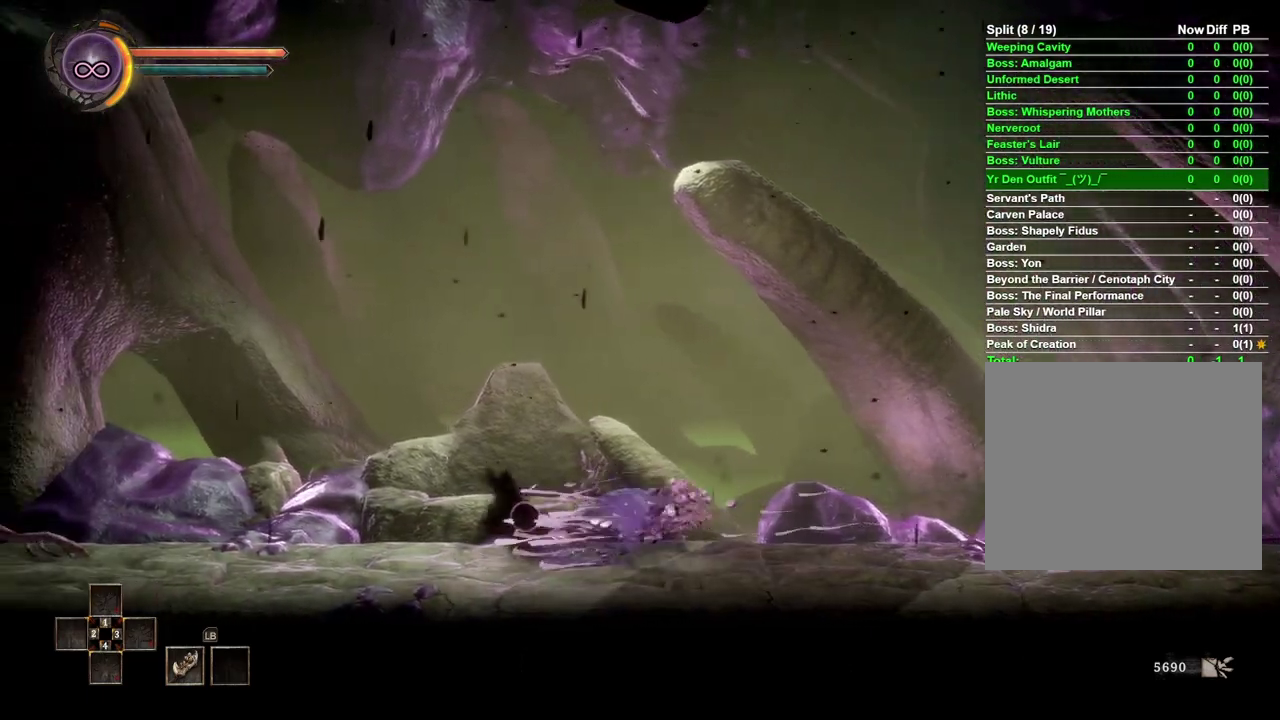
{"buttons": [], "left_stick": "left", "right_stick": "center", "events": [[33, "B", "up"]]}
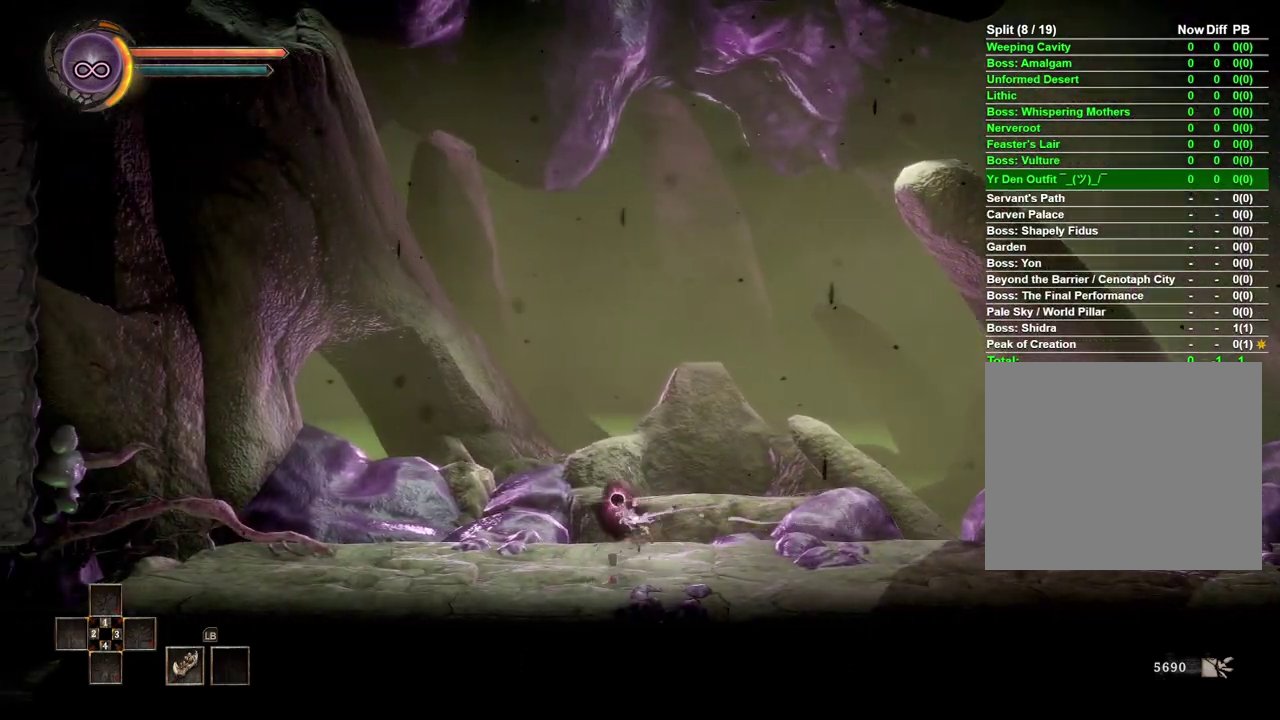
{"buttons": [], "left_stick": "left", "right_stick": "center", "events": []}
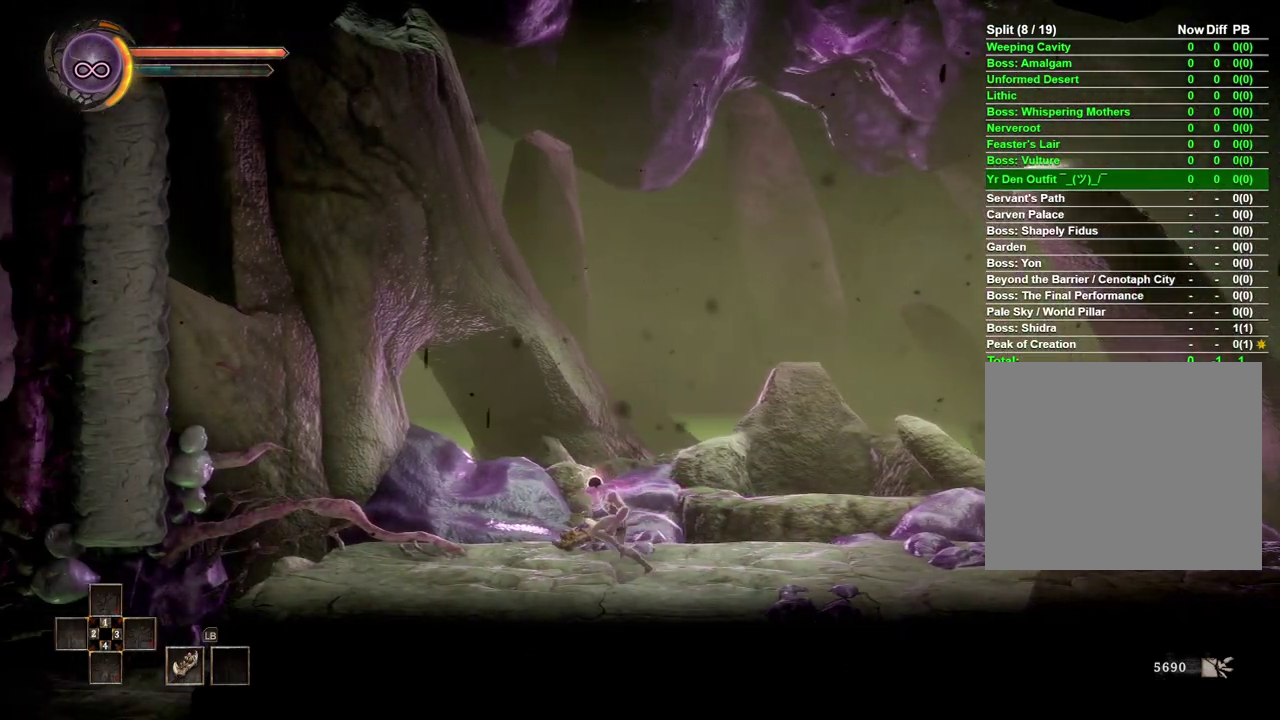
{"buttons": [], "left_stick": "left", "right_stick": "center", "events": []}
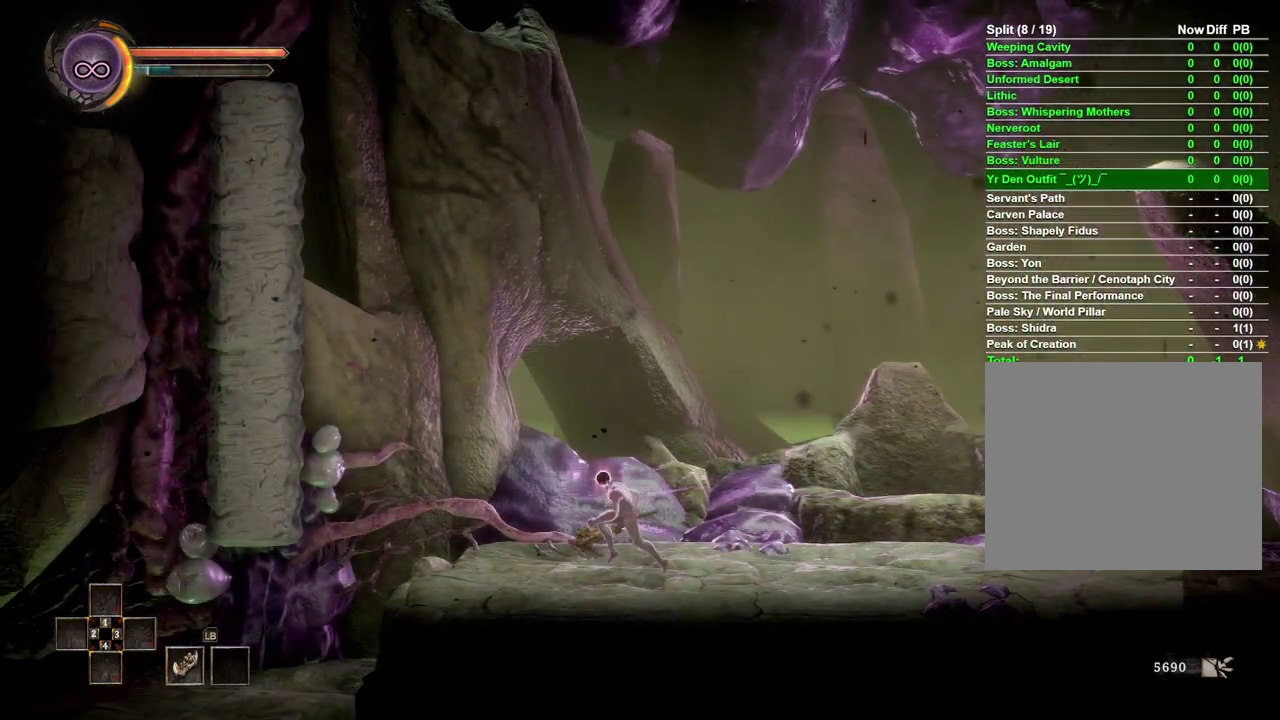
{"buttons": [], "left_stick": "left", "right_stick": "center", "events": []}
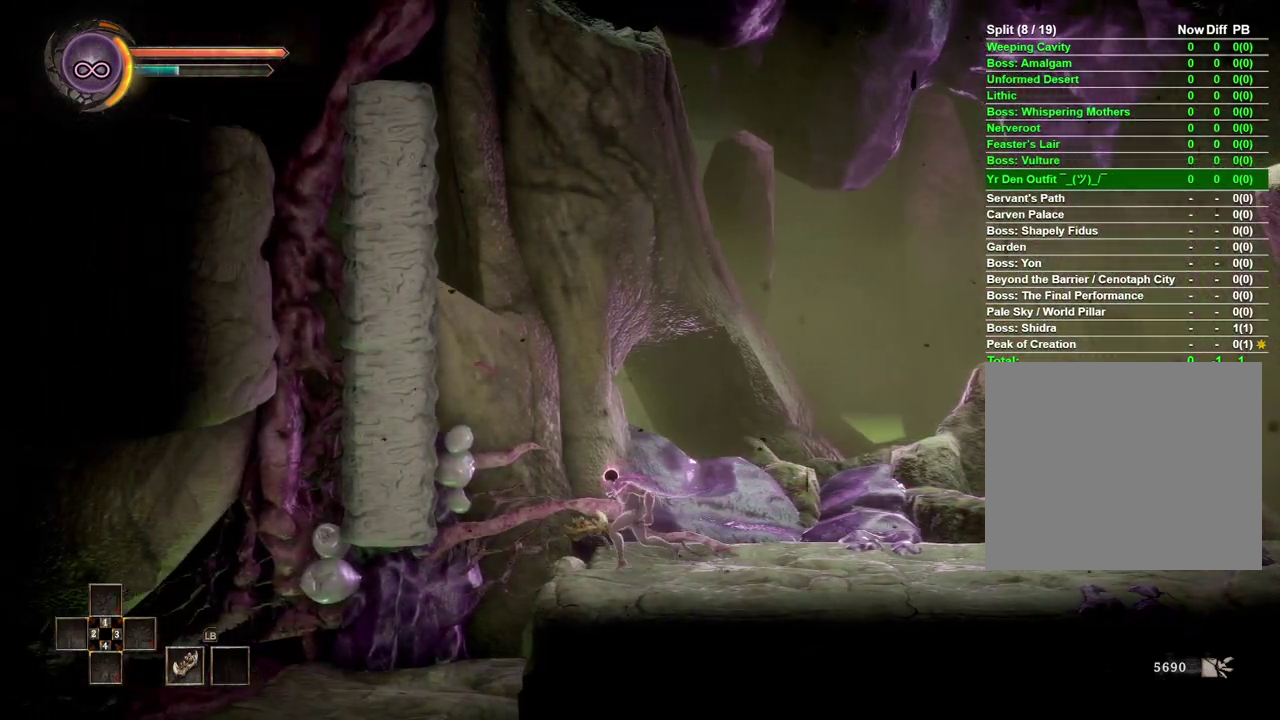
{"buttons": [], "left_stick": "left", "right_stick": "center", "events": []}
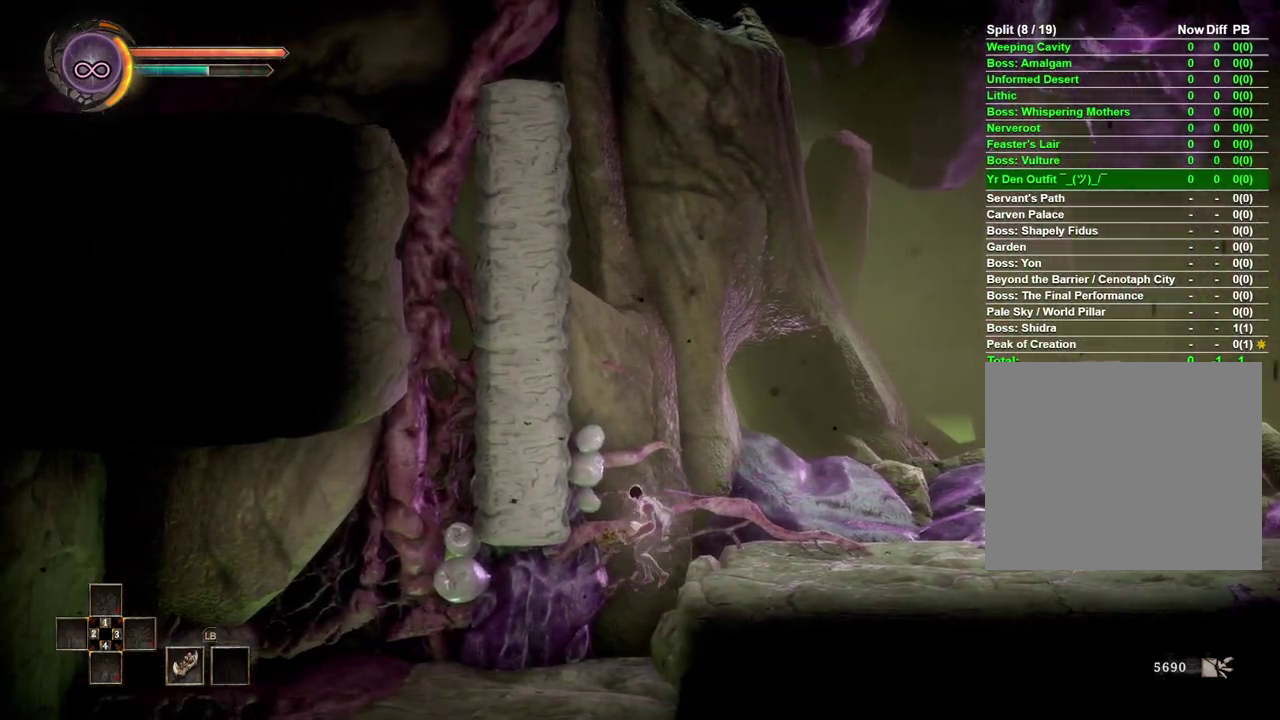
{"buttons": [], "left_stick": "left", "right_stick": "center", "events": []}
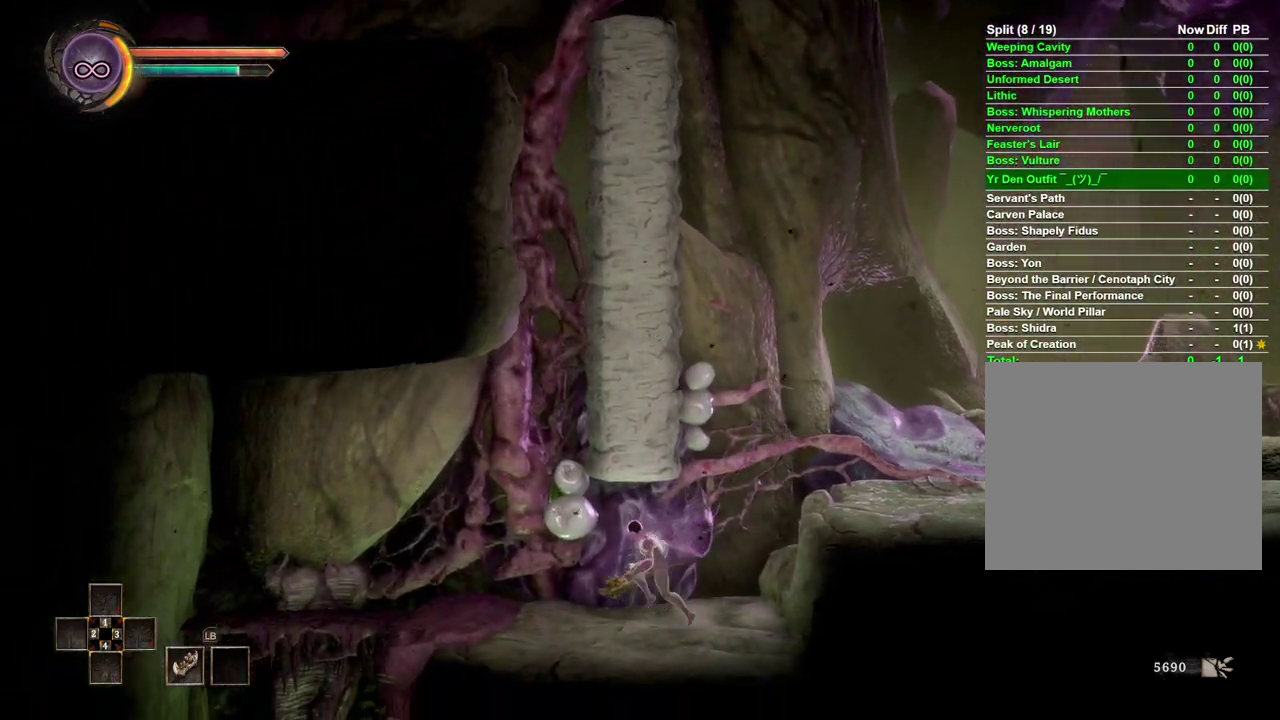
{"buttons": [], "left_stick": "left", "right_stick": "center", "events": []}
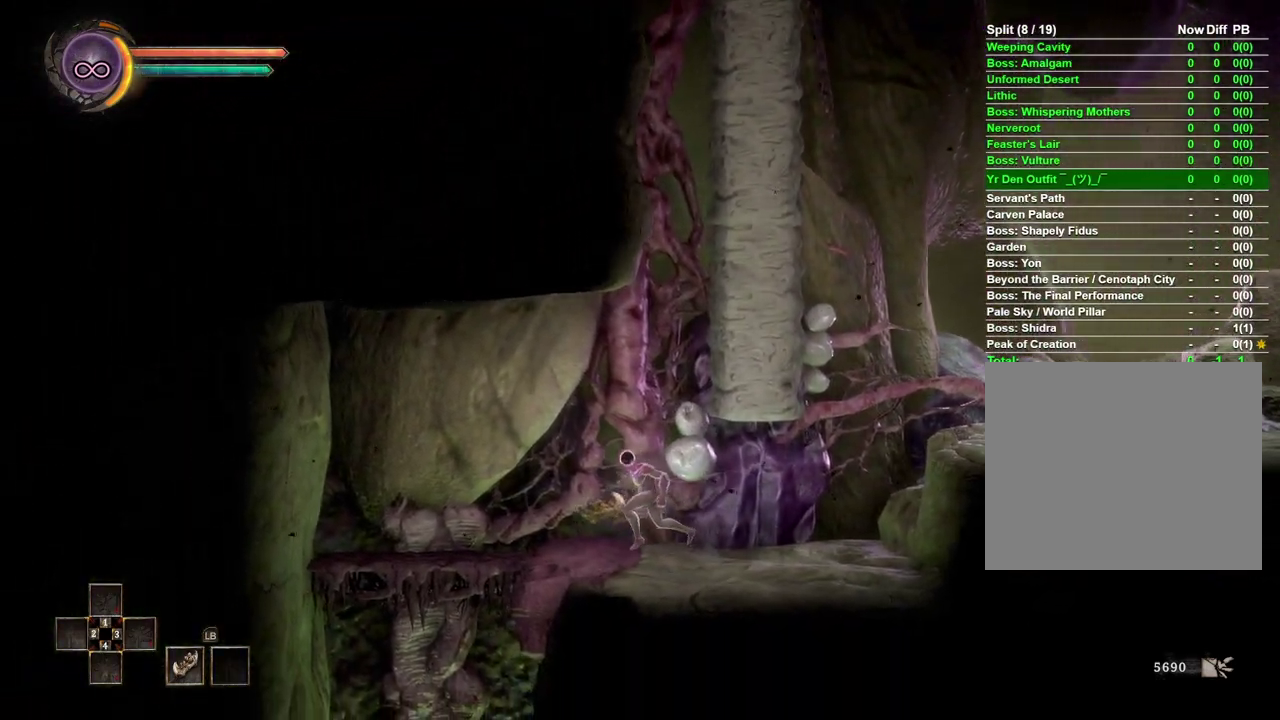
{"buttons": [], "left_stick": "left", "right_stick": "center", "events": []}
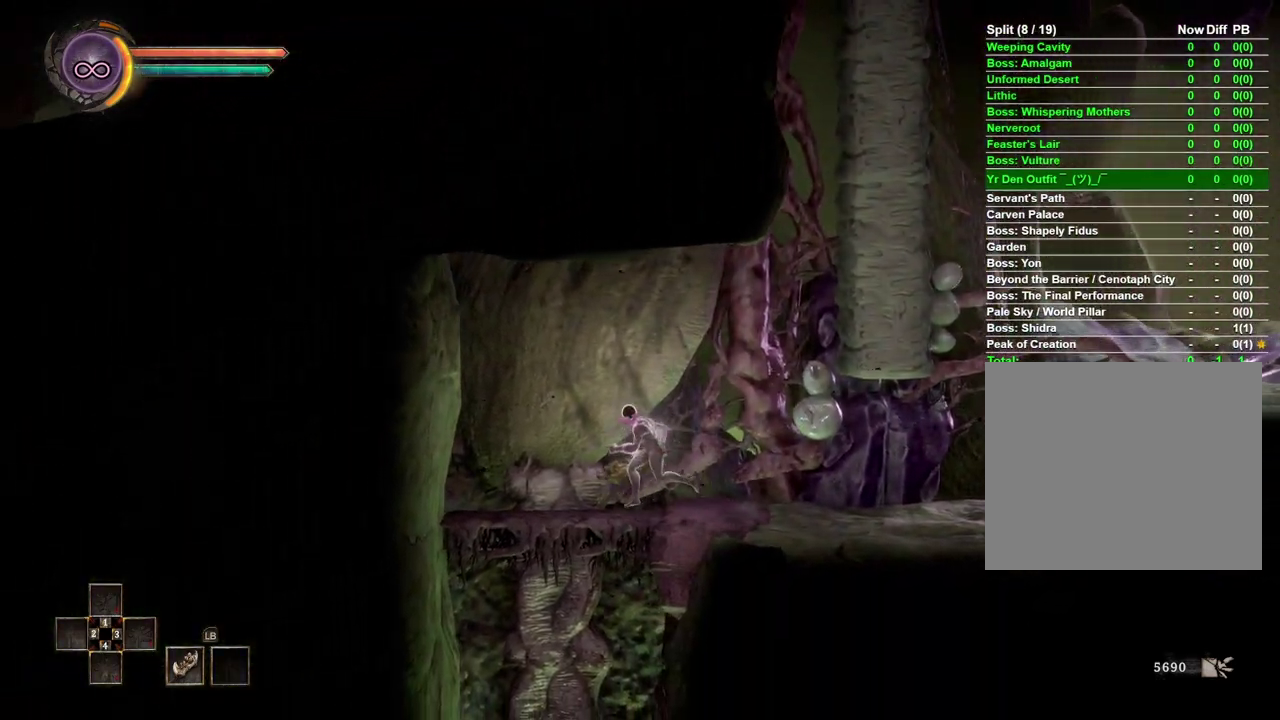
{"buttons": [], "left_stick": "down", "right_stick": "center", "events": [[267, "left_stick", "down-left"], [367, "left_stick", "down"]]}
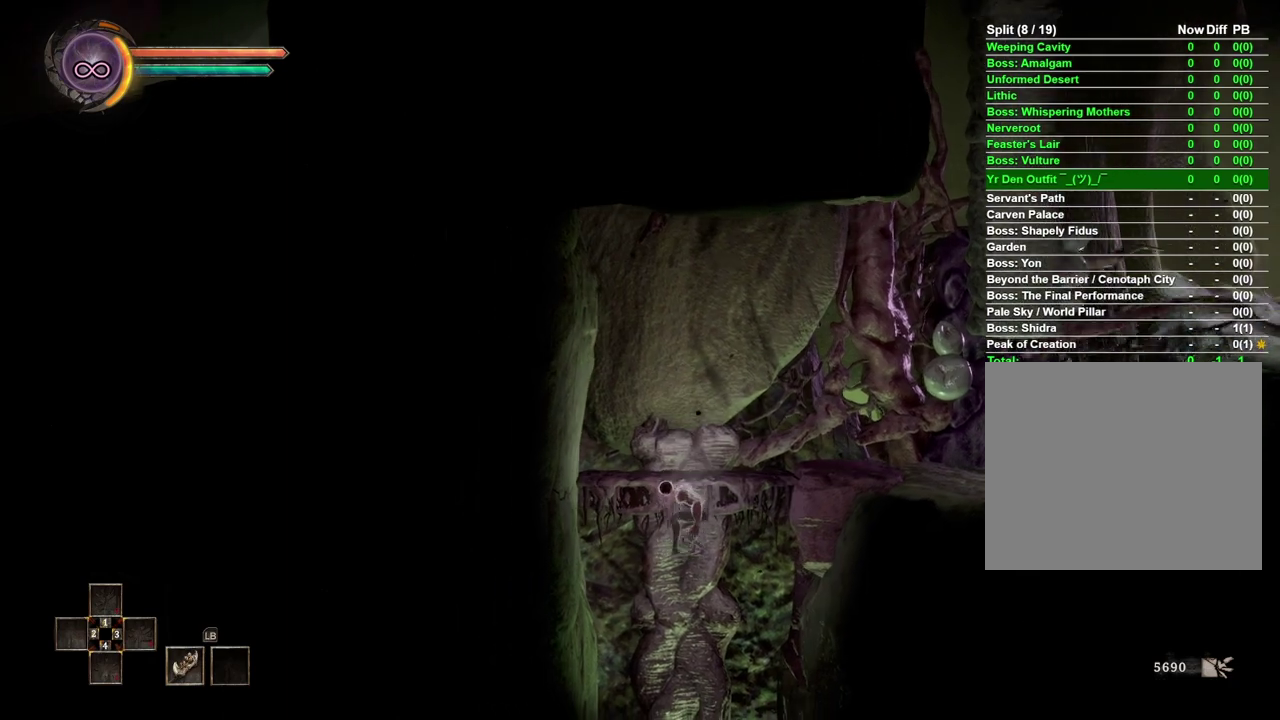
{"buttons": [], "left_stick": "down", "right_stick": "center", "events": []}
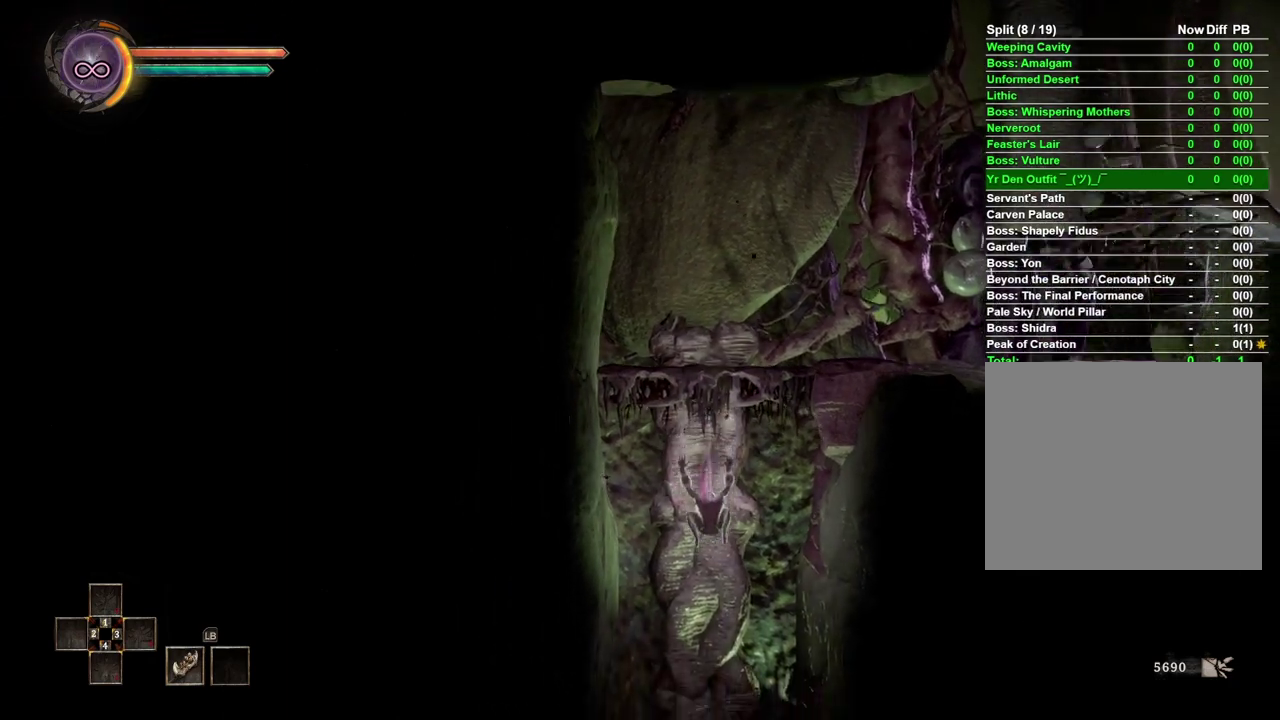
{"buttons": [], "left_stick": "down", "right_stick": "center", "events": []}
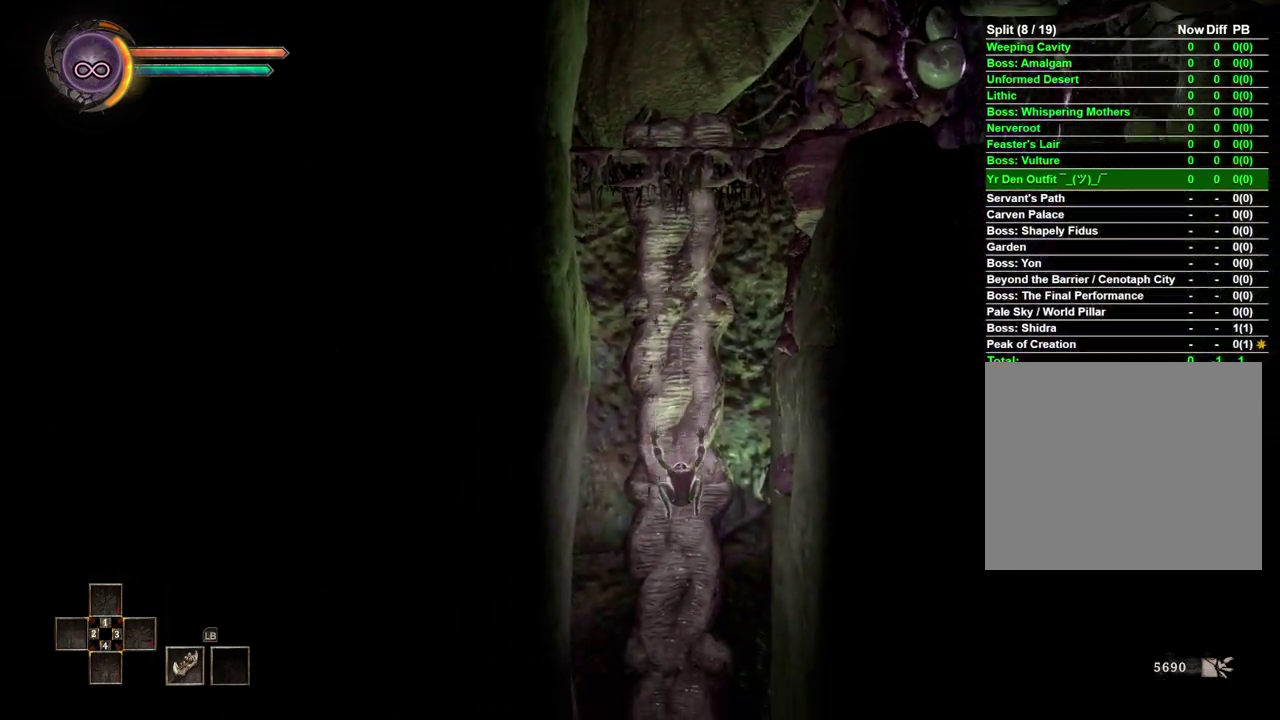
{"buttons": [], "left_stick": "down", "right_stick": "center", "events": []}
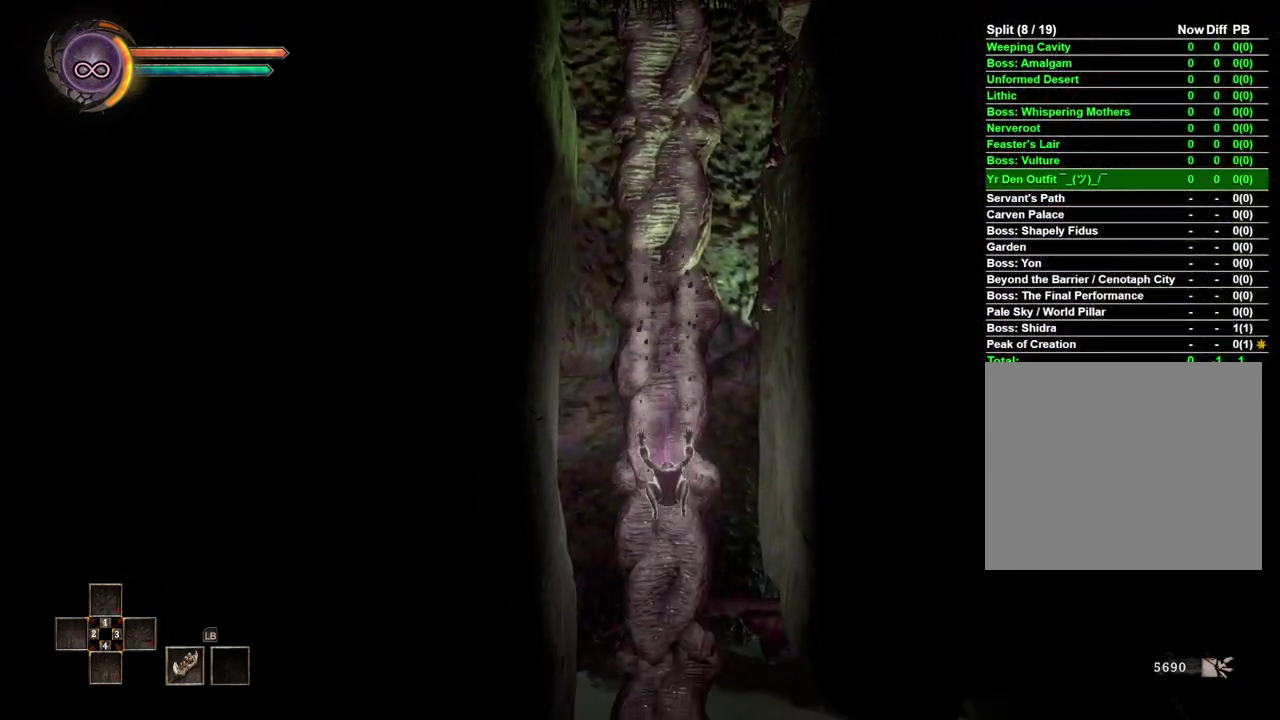
{"buttons": [], "left_stick": "down", "right_stick": "center", "events": []}